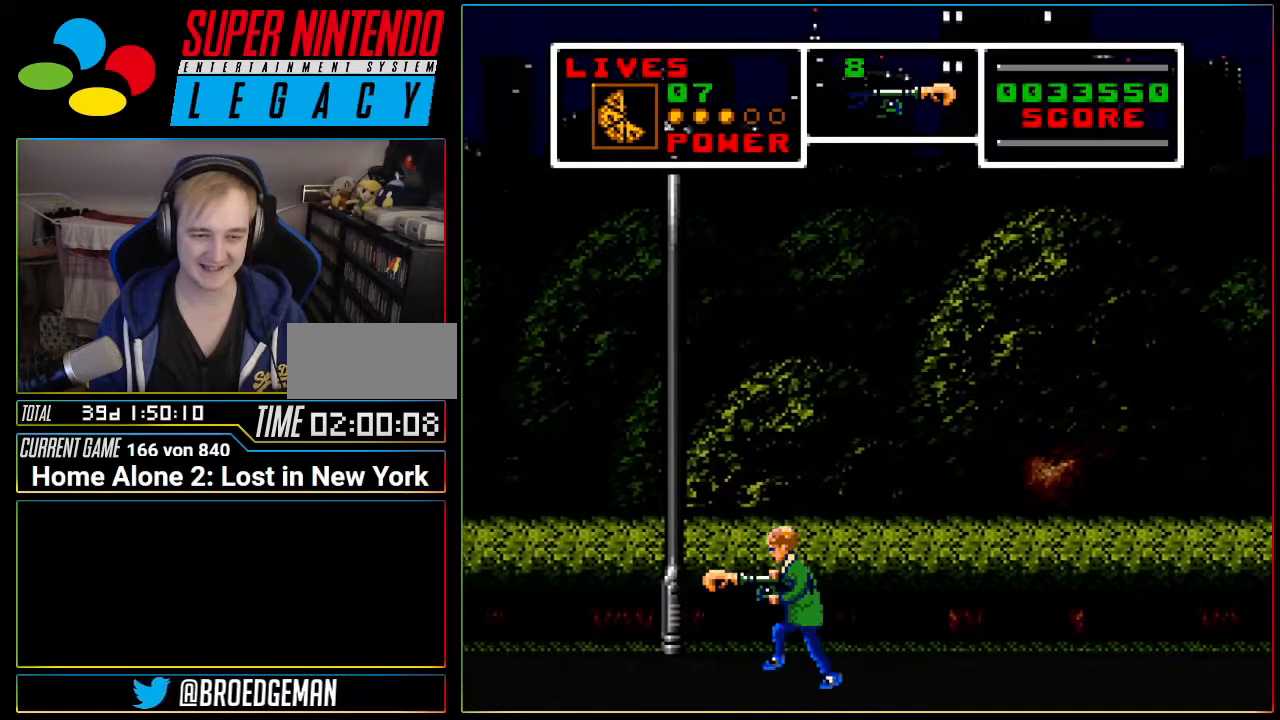
Gameplay with a controller (Nintendo layout); each line is a JSON object with the inputs held at the frame after it. "events" lists button and stick changes between this image and that frame as [ms after this image, input, new state], when the widget could be followed in between. Not read: L3 R3 SELECT.
{"buttons": ["DPAD_LEFT"], "events": []}
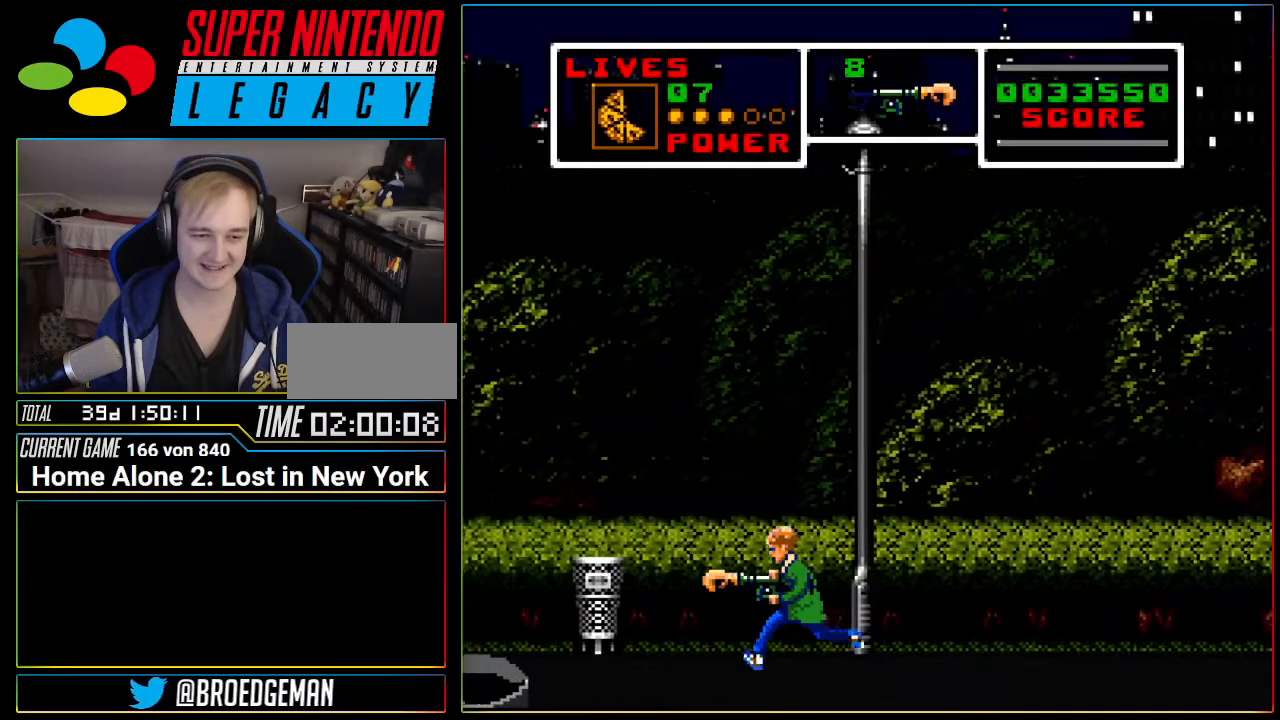
{"buttons": [], "events": [[183, "DPAD_LEFT", "up"]]}
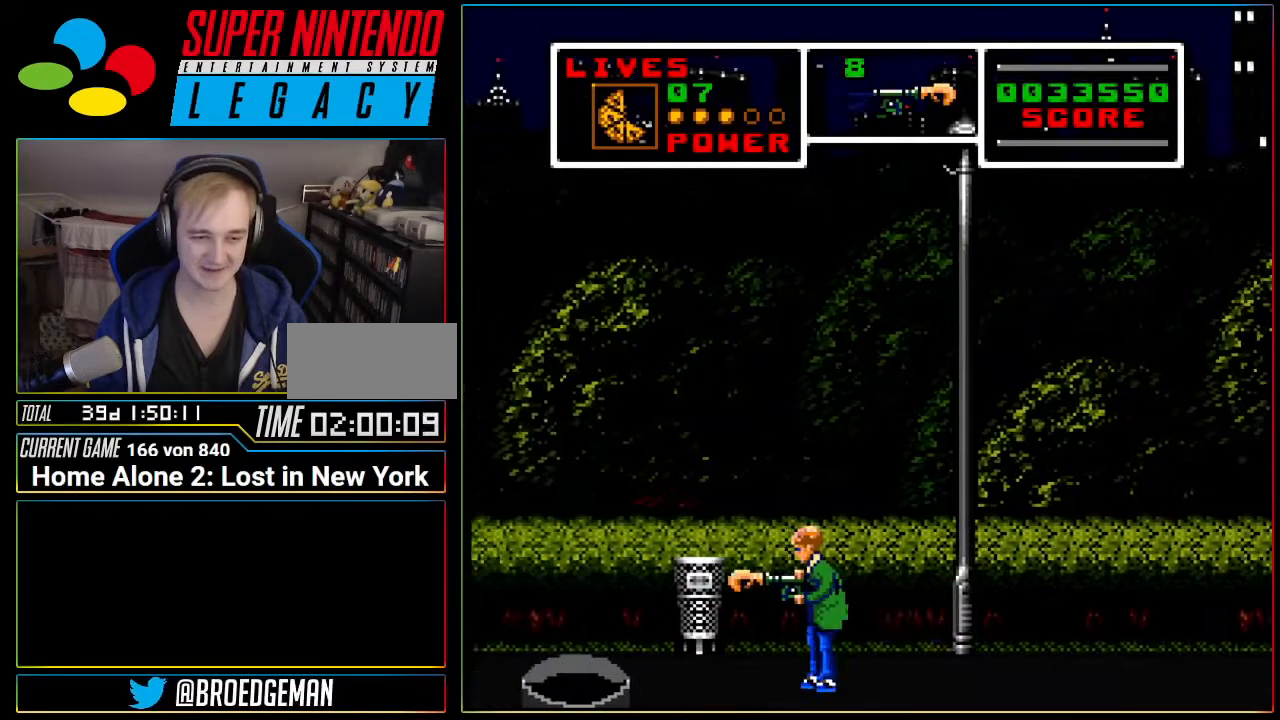
{"buttons": ["DPAD_LEFT"], "events": [[200, "DPAD_LEFT", "down"]]}
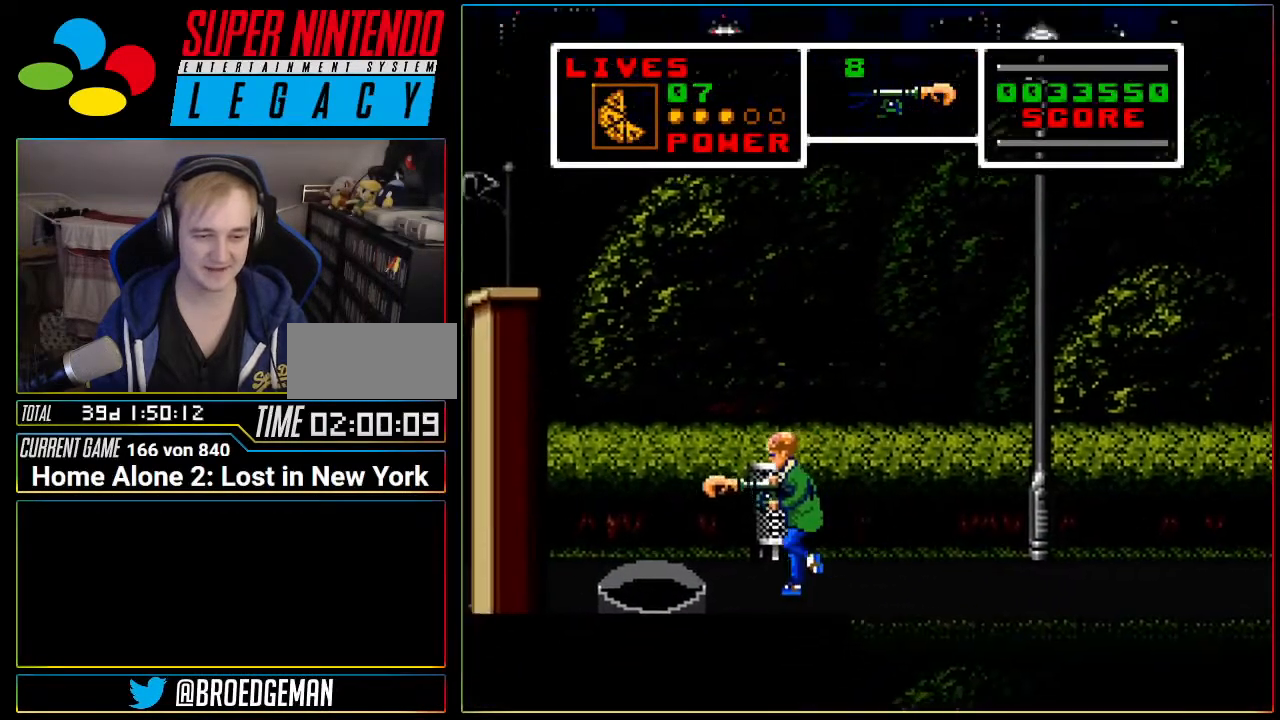
{"buttons": ["DPAD_LEFT"], "events": [[16, "DPAD_LEFT", "up"], [434, "DPAD_LEFT", "down"]]}
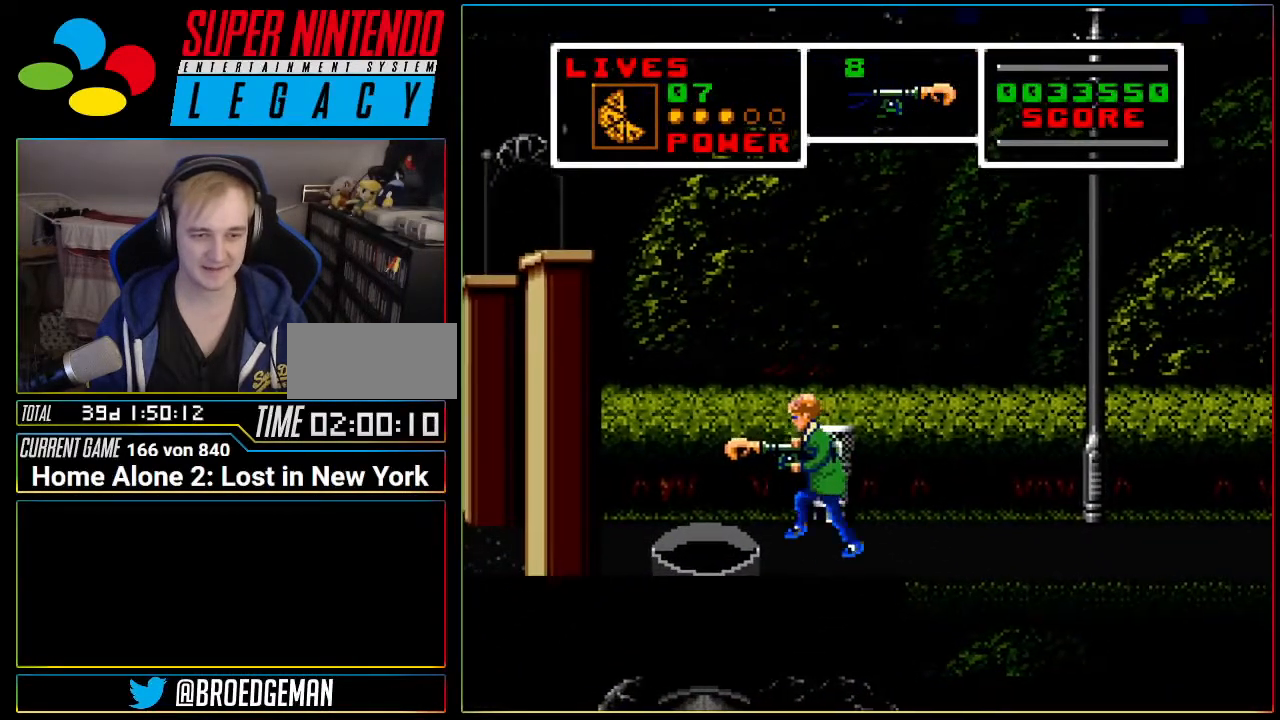
{"buttons": ["L1"], "events": [[17, "A", "down"], [150, "A", "up"], [334, "DPAD_LEFT", "up"], [334, "L1", "down"]]}
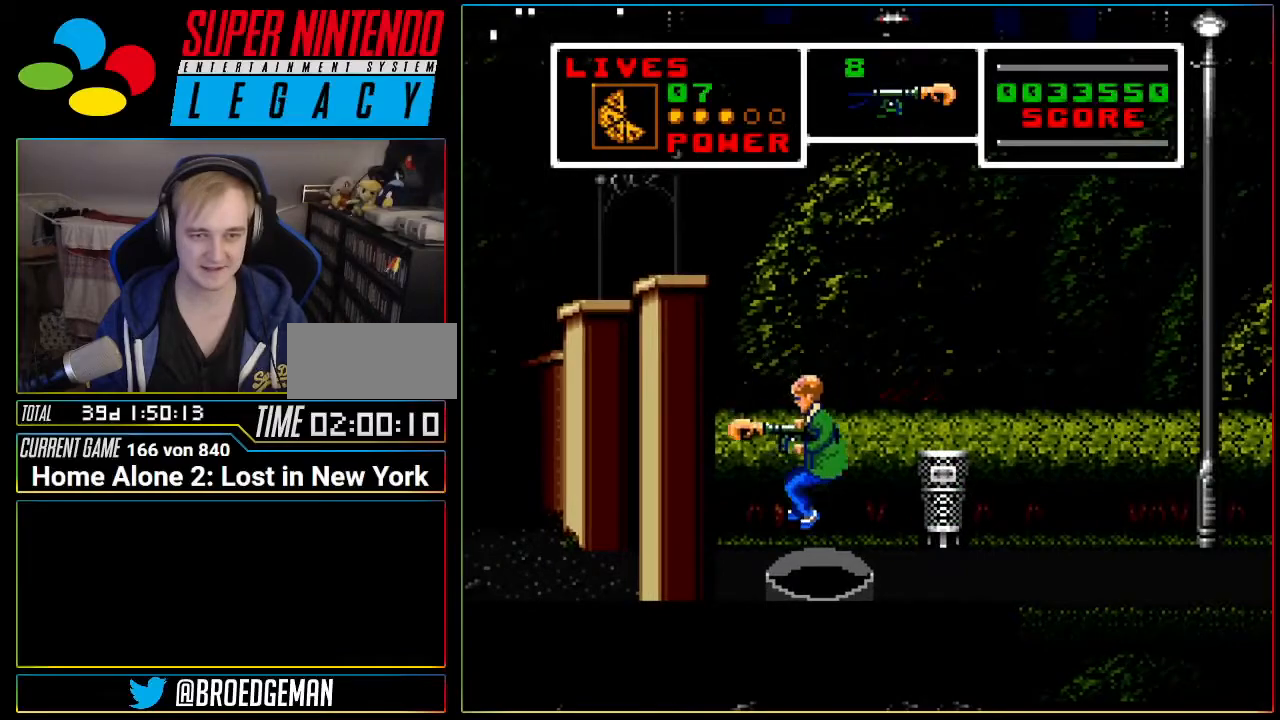
{"buttons": ["DPAD_RIGHT"], "events": [[484, "DPAD_RIGHT", "down"], [484, "L1", "up"]]}
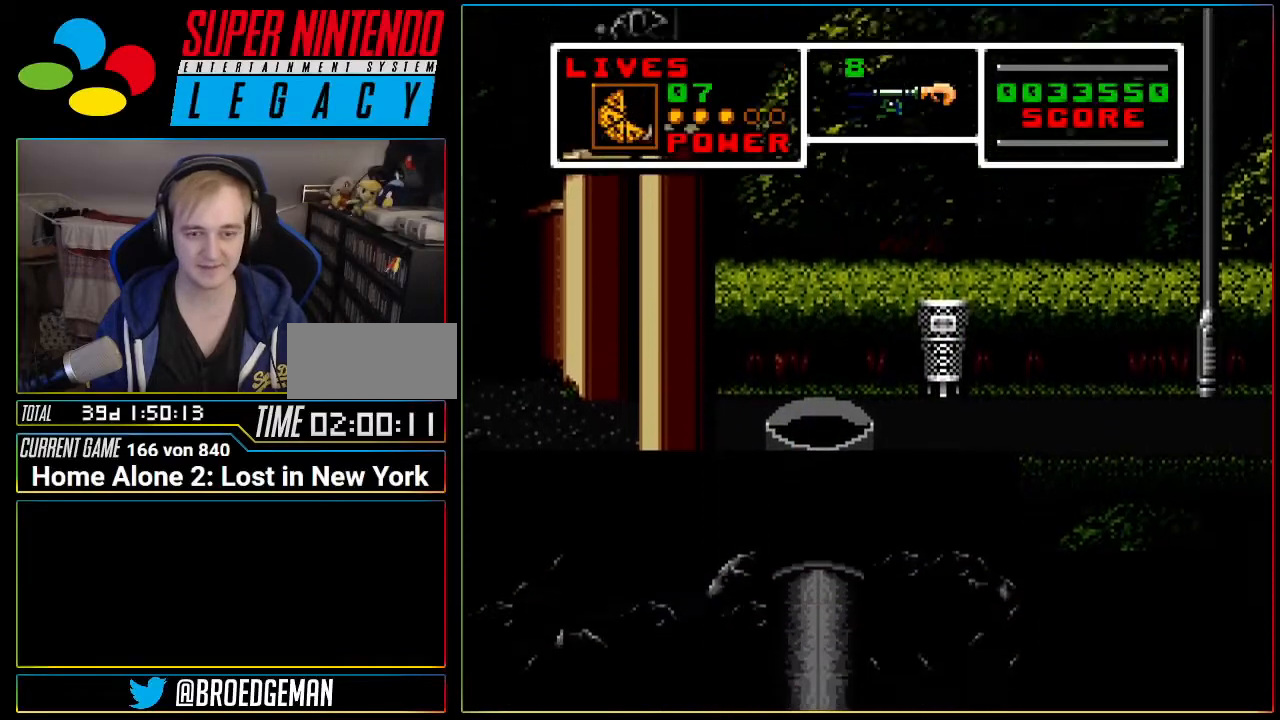
{"buttons": [], "events": [[117, "DPAD_RIGHT", "up"]]}
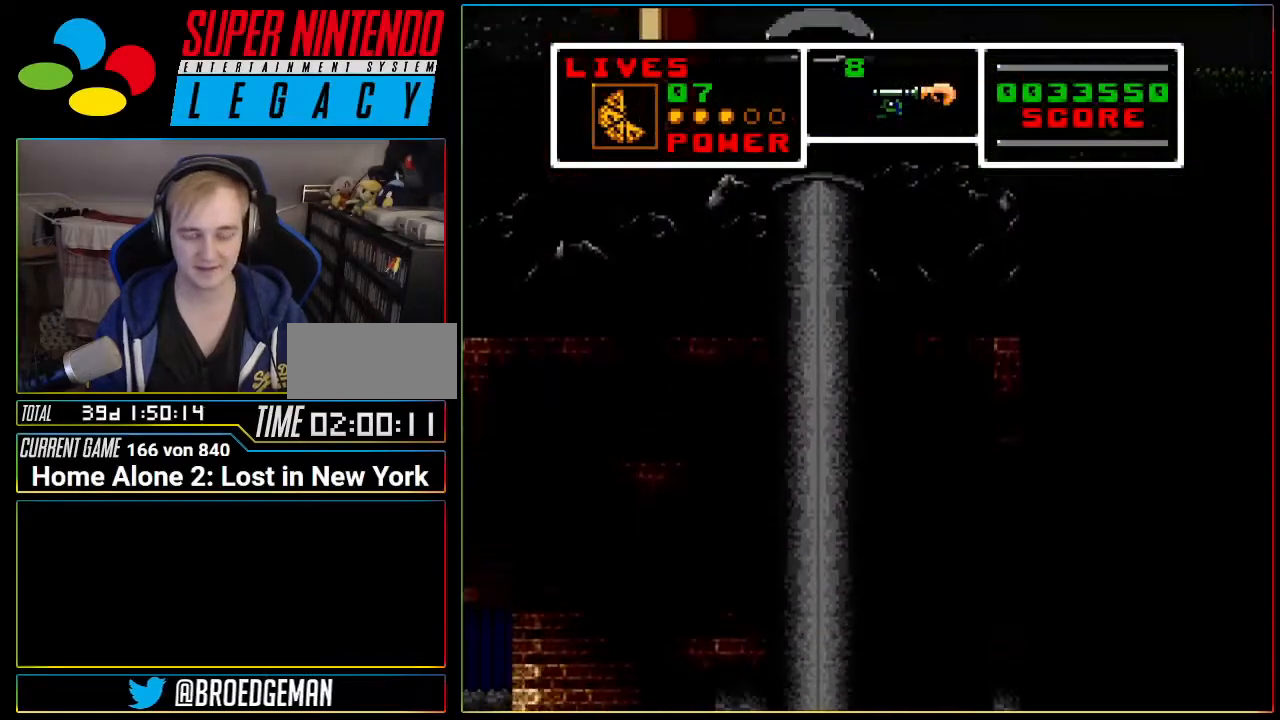
{"buttons": [], "events": []}
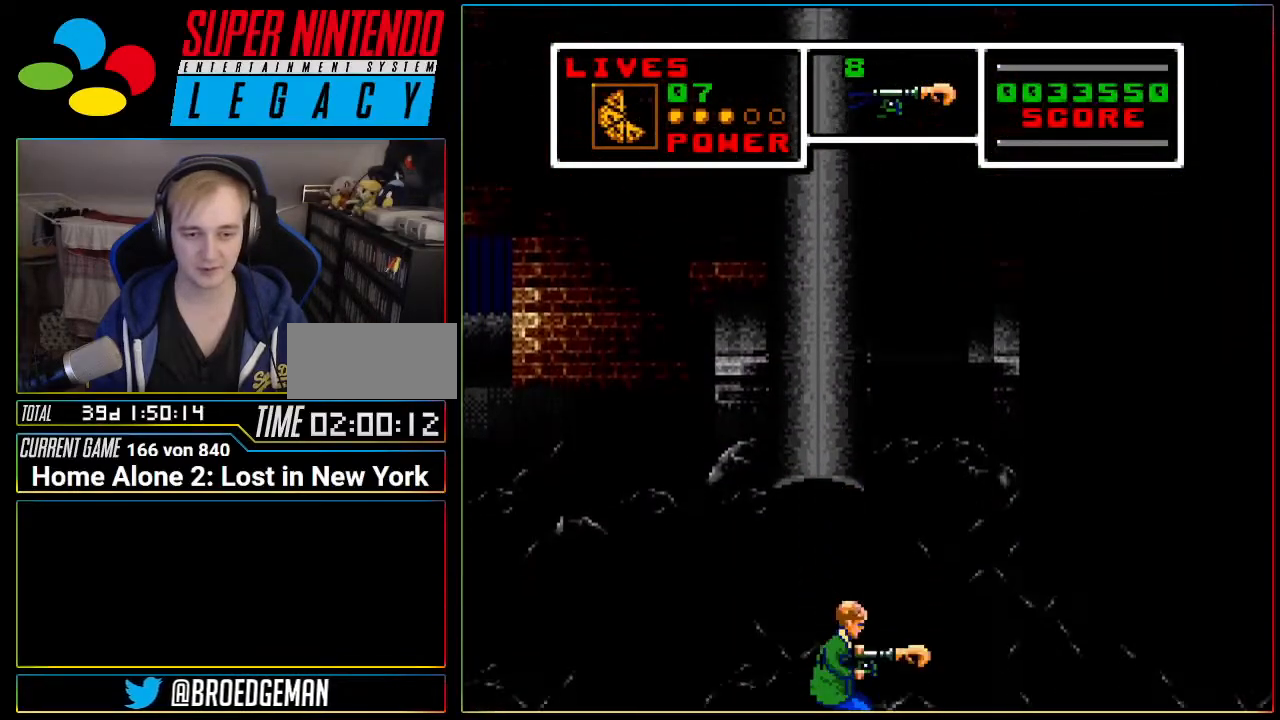
{"buttons": [], "events": [[50, "DPAD_LEFT", "down"], [434, "DPAD_LEFT", "up"]]}
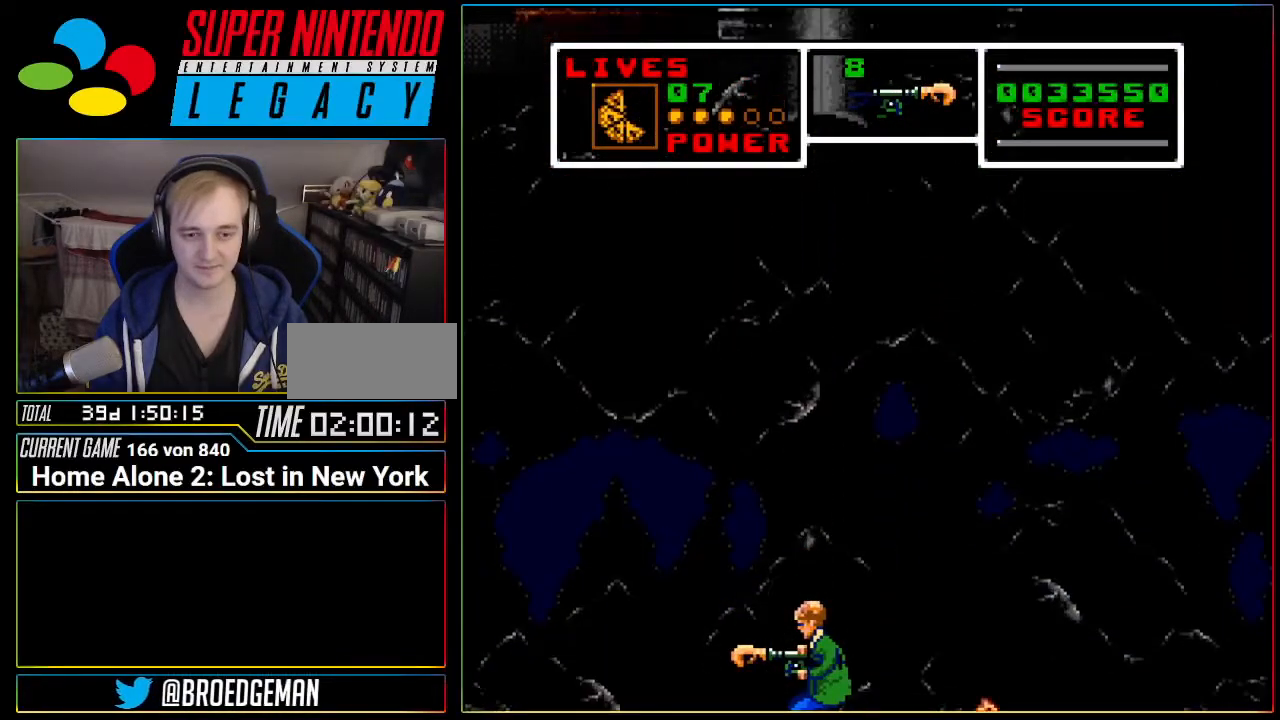
{"buttons": ["DPAD_RIGHT"], "events": [[67, "DPAD_RIGHT", "down"]]}
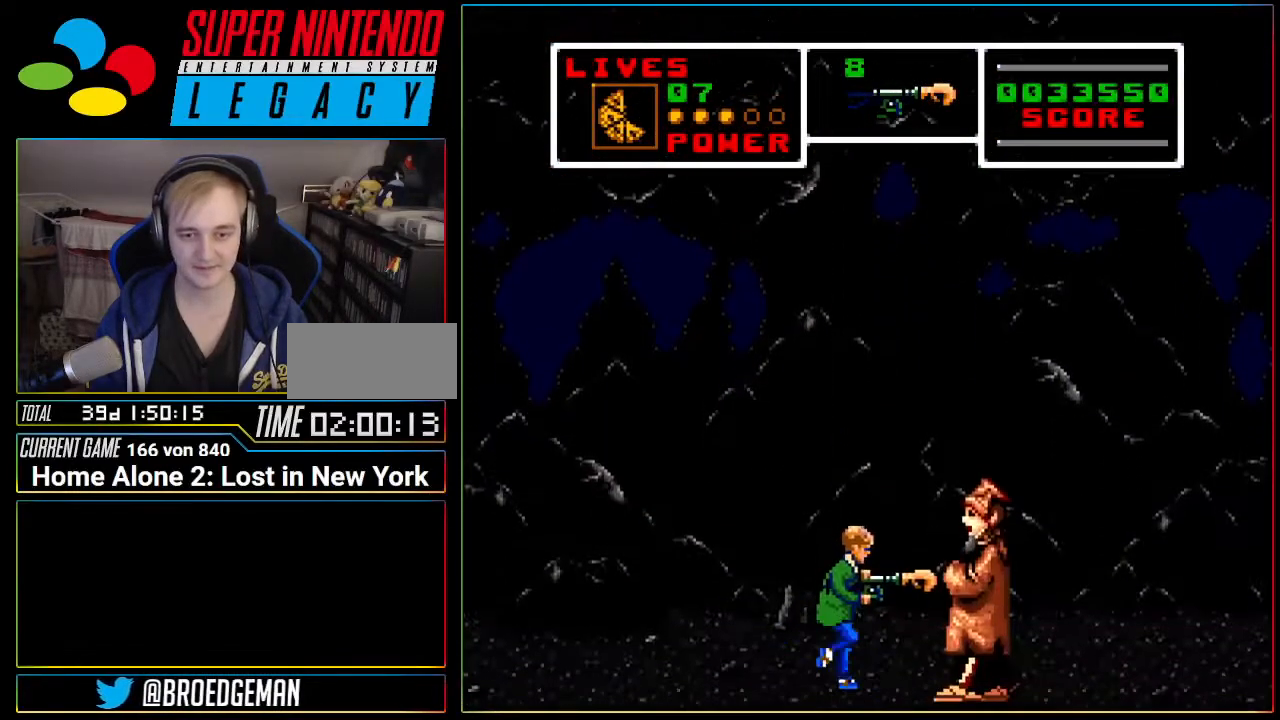
{"buttons": ["DPAD_LEFT"], "events": [[100, "DPAD_RIGHT", "up"], [383, "DPAD_LEFT", "down"]]}
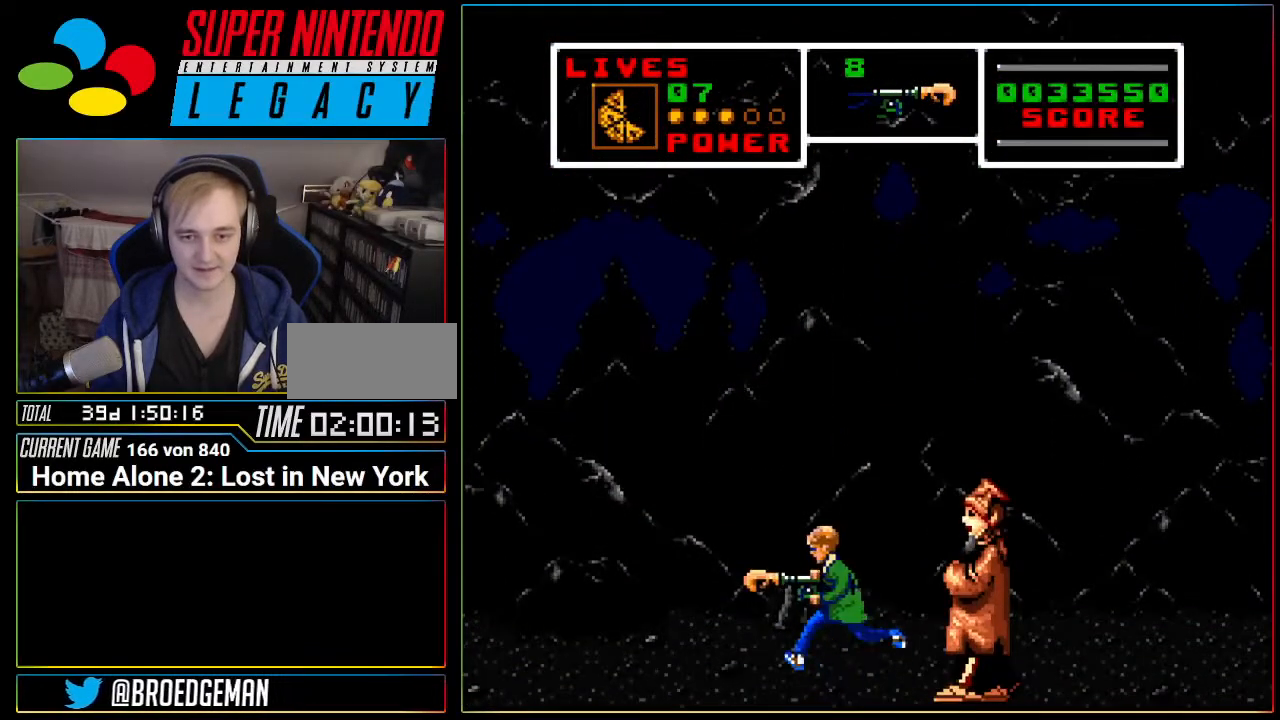
{"buttons": ["A", "DPAD_RIGHT"], "events": [[100, "DPAD_LEFT", "up"], [100, "L1", "down"], [200, "DPAD_RIGHT", "down"], [200, "L1", "up"], [501, "A", "down"]]}
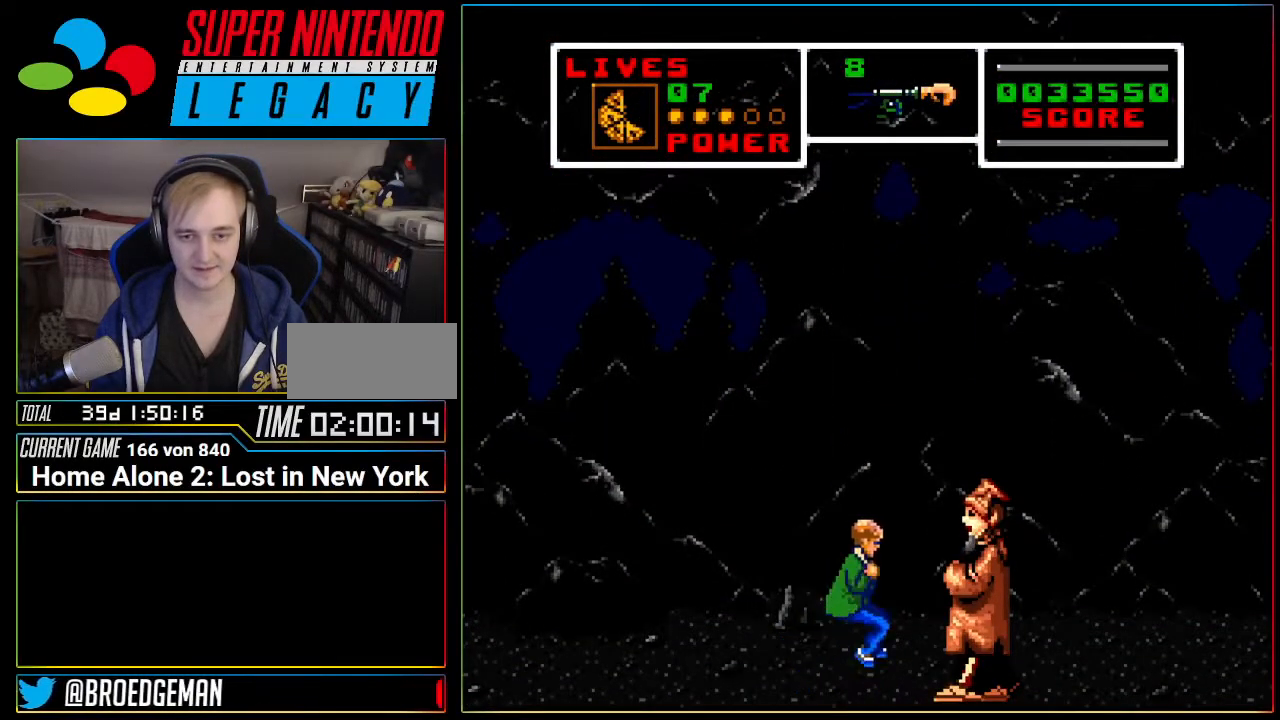
{"buttons": ["DPAD_RIGHT"], "events": [[133, "A", "up"]]}
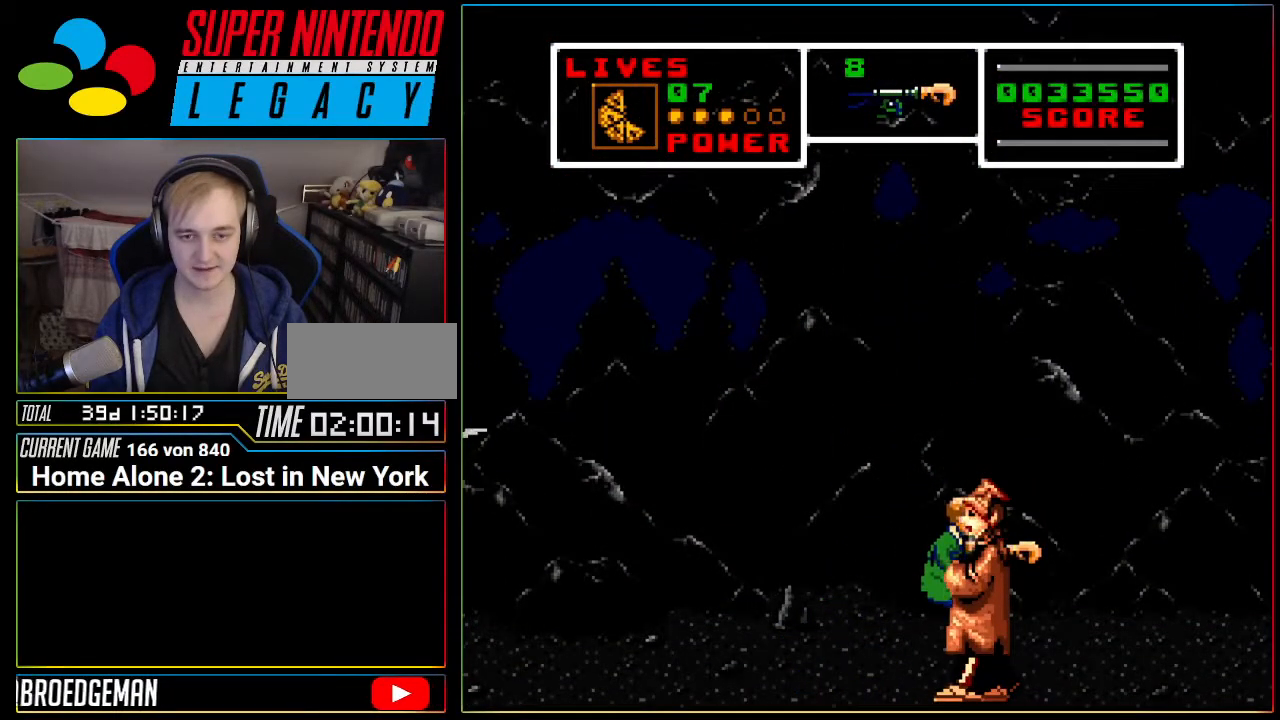
{"buttons": ["DPAD_LEFT"], "events": [[100, "DPAD_RIGHT", "up"], [250, "DPAD_LEFT", "down"]]}
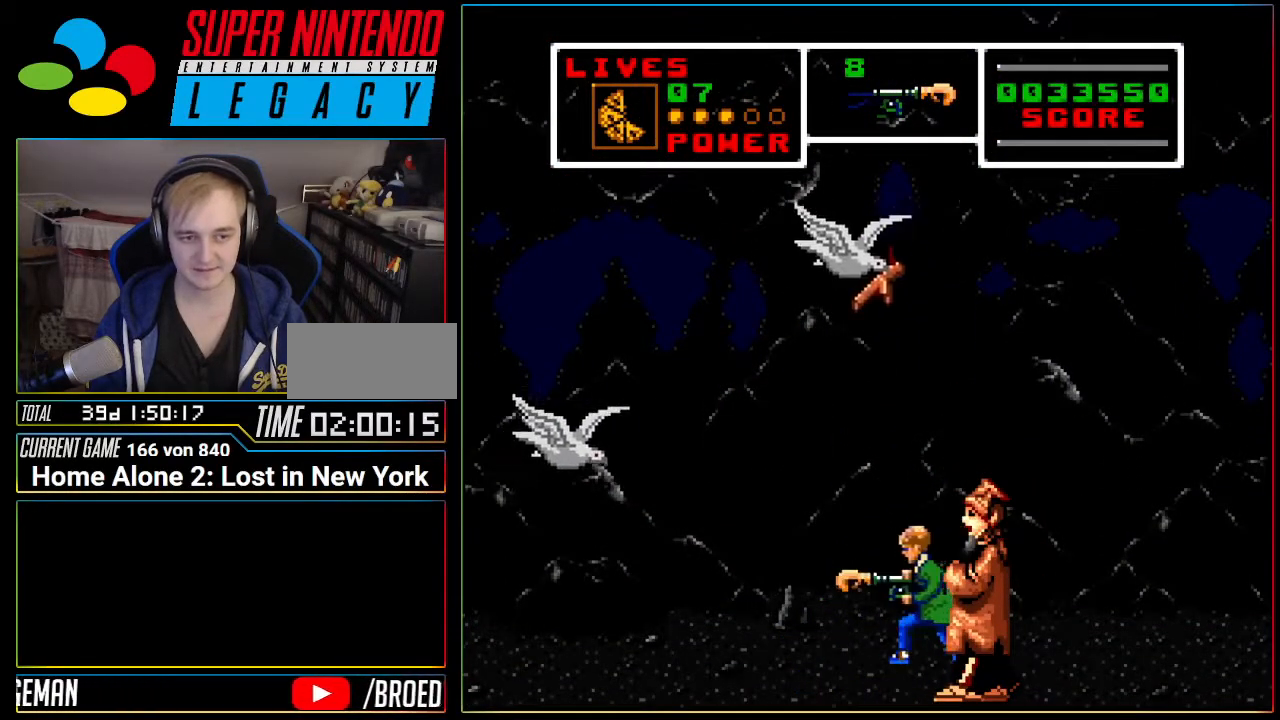
{"buttons": ["DPAD_DOWN", "DPAD_LEFT"], "events": [[250, "DPAD_DOWN", "down"]]}
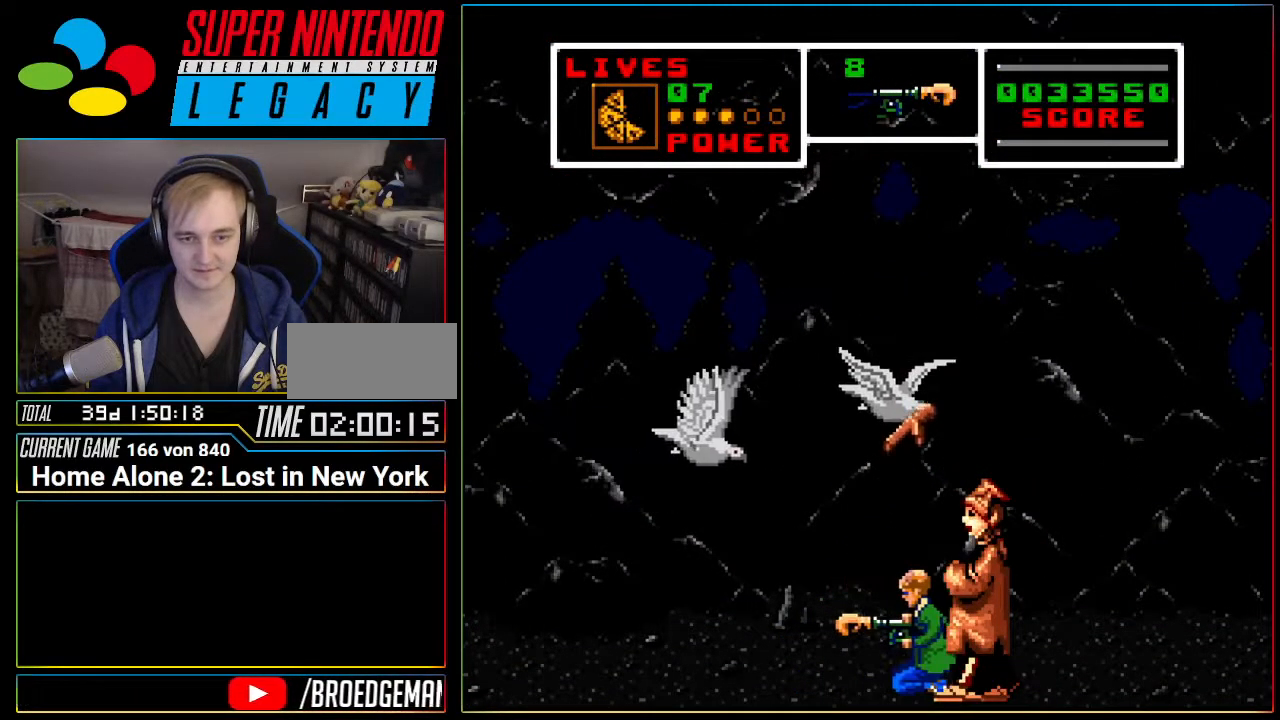
{"buttons": ["DPAD_RIGHT"], "events": [[384, "DPAD_LEFT", "up"], [417, "DPAD_DOWN", "up"], [417, "DPAD_RIGHT", "down"]]}
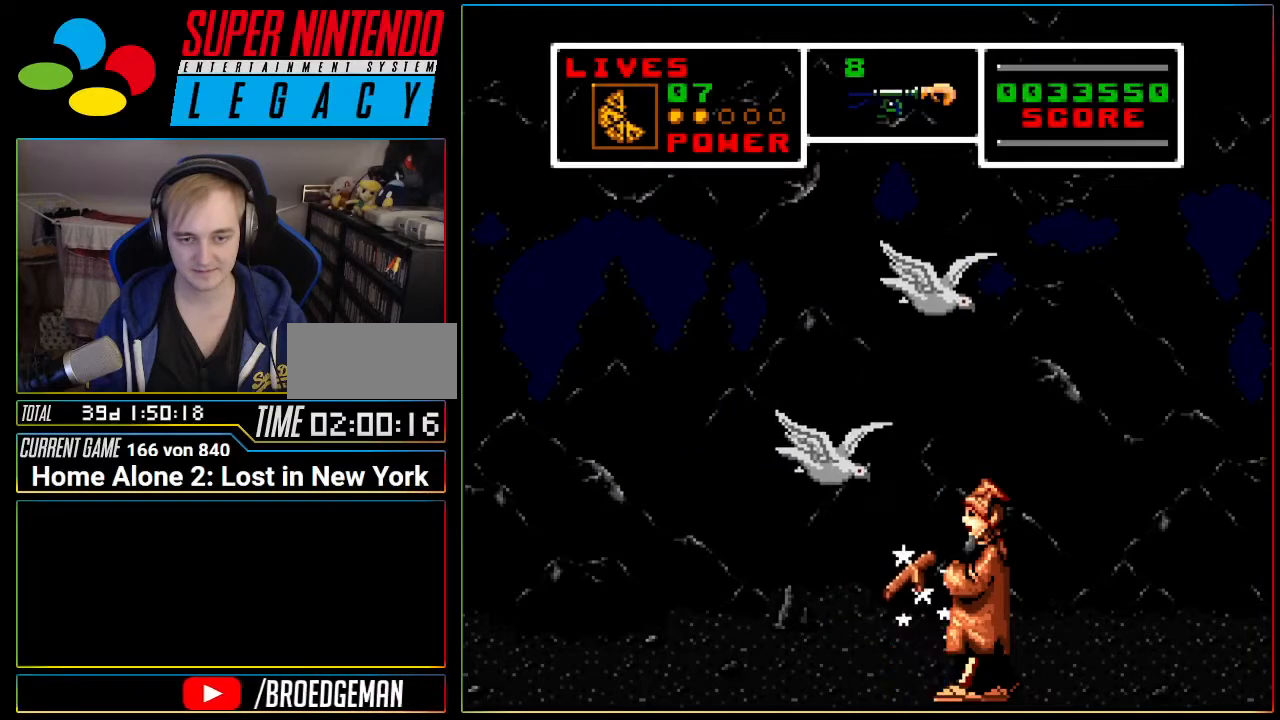
{"buttons": [], "events": [[33, "DPAD_RIGHT", "up"], [66, "DPAD_UP", "down"], [133, "DPAD_UP", "up"]]}